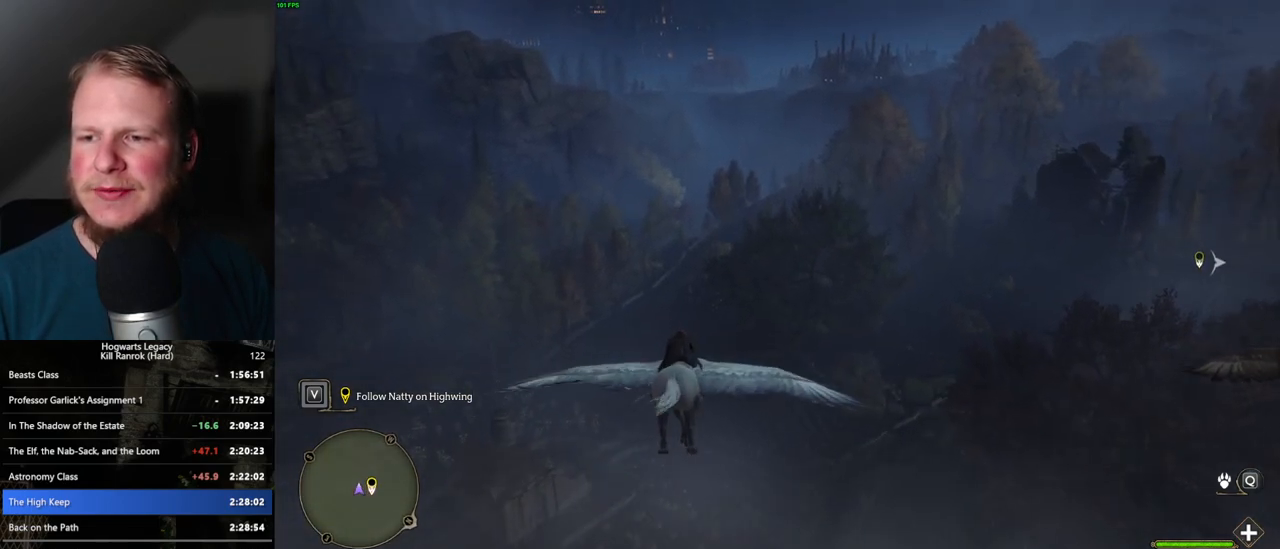
Gameplay with keyboard and mouse; each line is a JSON object with the keys and mouse buttons held at the frame after it. "events" lists presses ("down") and releases ("up") of ".", "/", "0", "1", "2", "3", "4", "5", "6", "7", "8", "9", "a", "alt_l", "alt_r", "b", "backslash", "backspace", "c", "caps_lock", "comma", "ctrl_l", "ctrl_r", "d", "e", "equals", "escape", "f", "f1", "f10", "f11", "f12", "f2", "f3", "f4", "f5", "f6", "f7", "f8", "f9", "g", "h", "i", "j", "k", "l", "lbracket", "m", "minus", "n", "o", "p", "q", "quote", "r", "rbracket", "return", "s", "semicolon", "shift_l", "shift_r", "space", "super_l", "super_r", "t", "tab", "tilde", "u", "v", "w", "x", "y", "z", "mouse_left", "mouse_wheel", "mouse_right", "mouse_mb4" and "mouse_mb5" between this image and that frame as [ms after this image, input, new state], when the widget could be followed in between. "mouse_left", "mouse_wheel", "mouse_right", "mouse_mb4", "mouse_mb5" = the "left", "wheel", "right", "mb4", "mb5" buttons of the "mouse" list. No other keys are recorded. "wheel" means that the mouse wheel is clicked or scrolled. Mouse movement is not recorded.
{"keys": ["w"], "mouse": [], "events": [[67, "ctrl_l", "down"], [217, "ctrl_l", "up"]]}
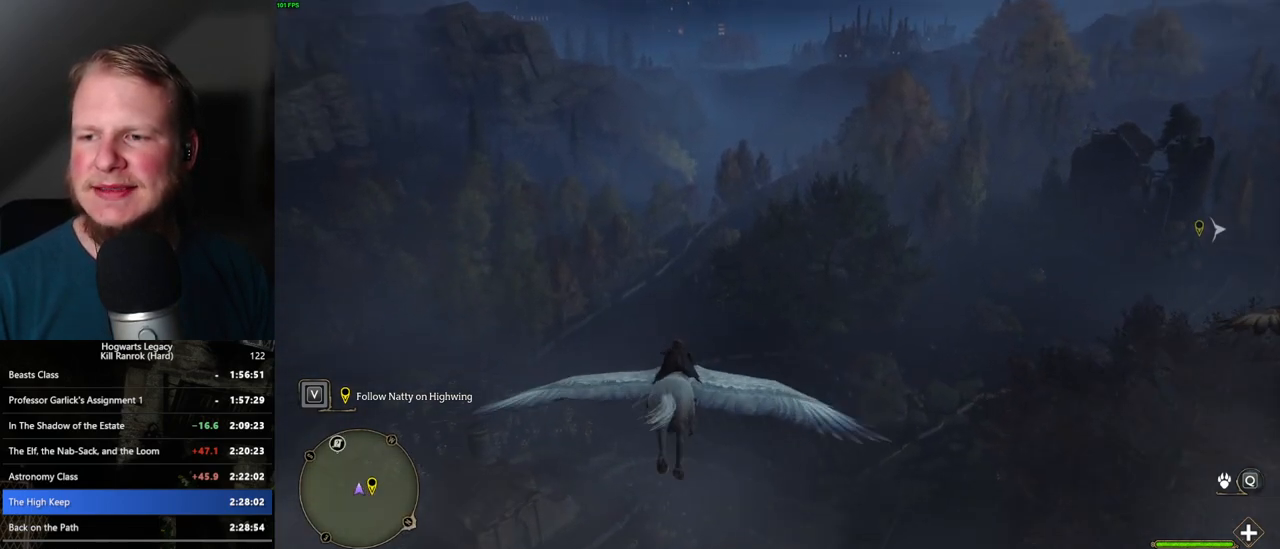
{"keys": ["d", "w"], "mouse": [], "events": [[483, "d", "down"]]}
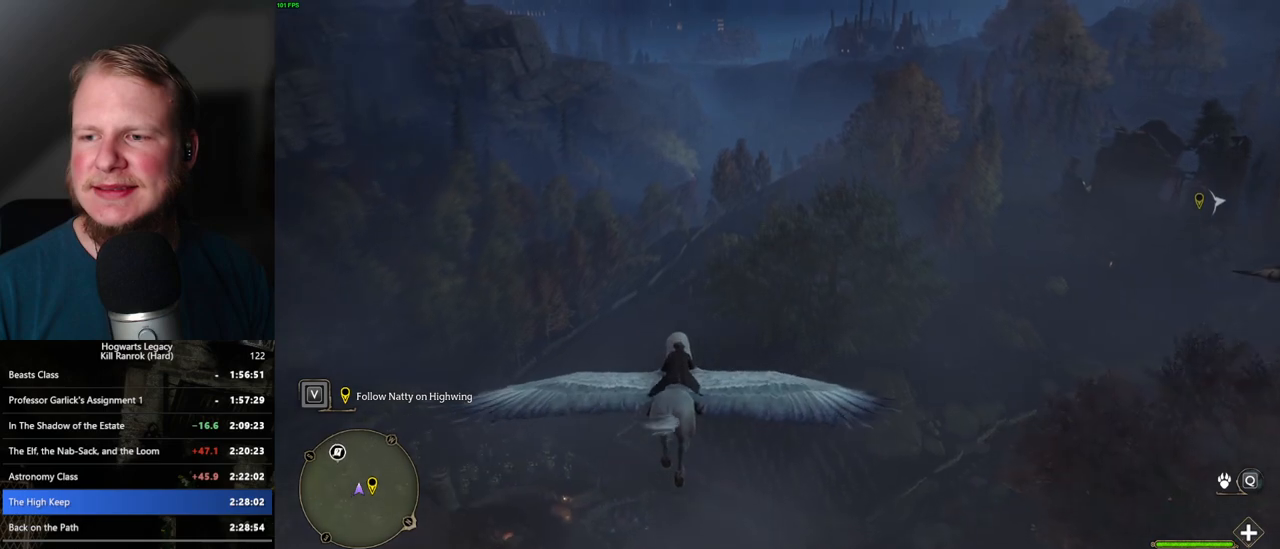
{"keys": ["w"], "mouse": [], "events": [[67, "d", "up"]]}
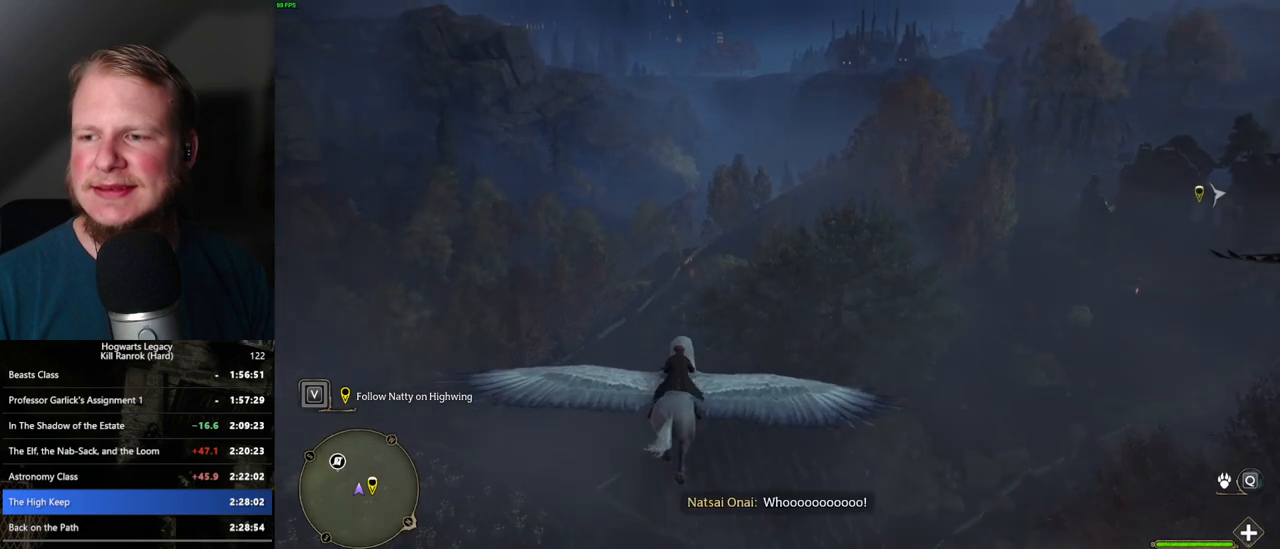
{"keys": ["w"], "mouse": [], "events": [[383, "a", "down"], [450, "a", "up"]]}
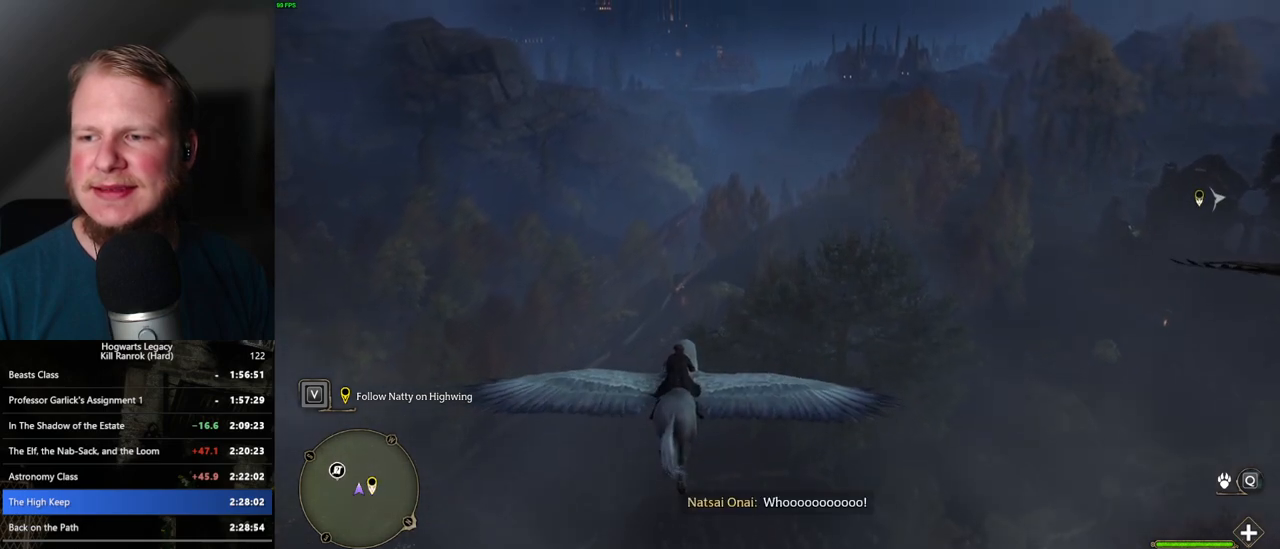
{"keys": ["w"], "mouse": [], "events": []}
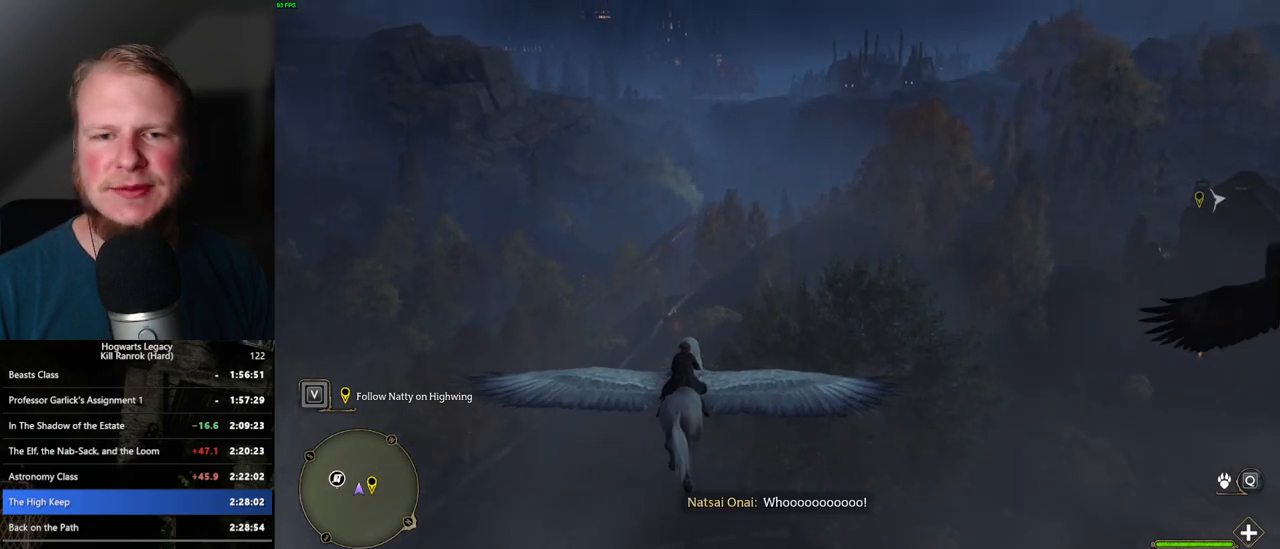
{"keys": ["d", "w"], "mouse": [], "events": [[167, "a", "down"], [233, "a", "up"], [433, "d", "down"]]}
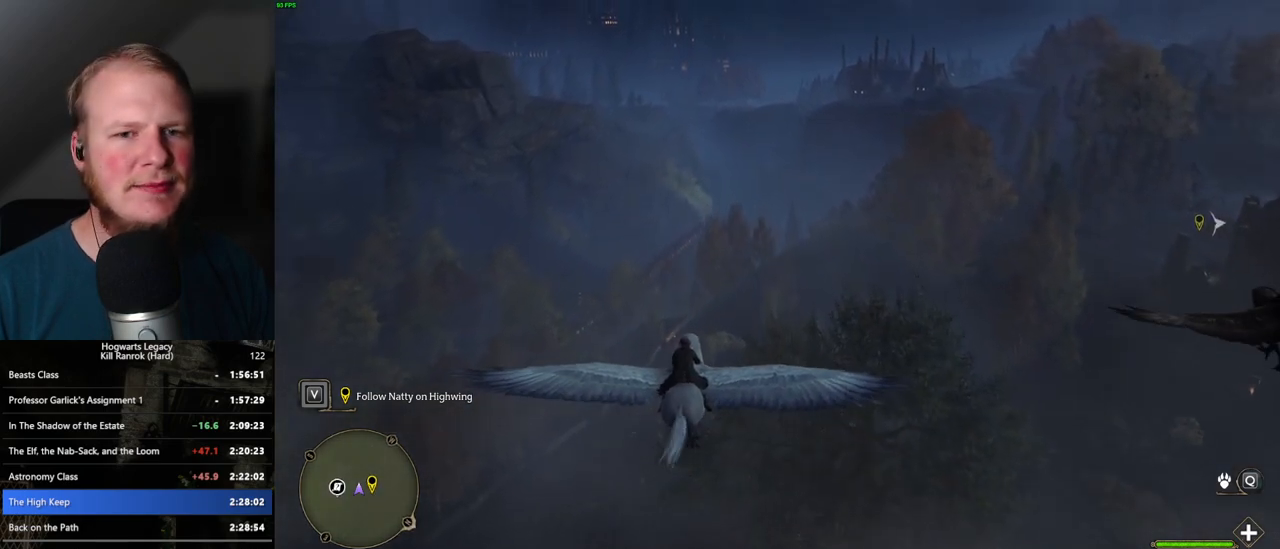
{"keys": ["w"], "mouse": [], "events": [[17, "d", "up"]]}
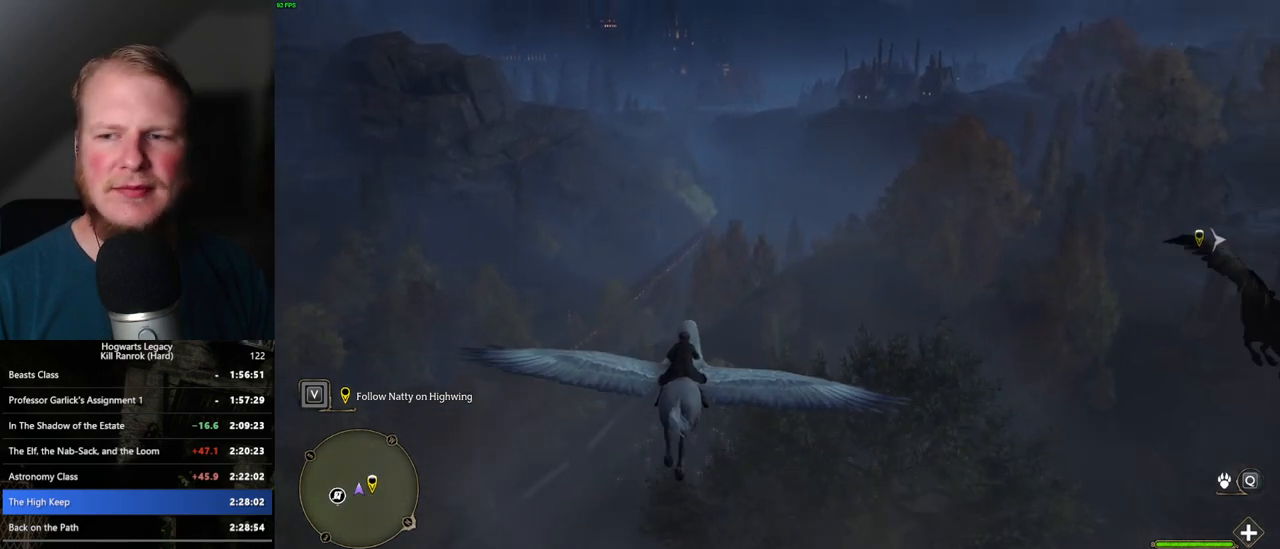
{"keys": ["ctrl_l", "w"], "mouse": [], "events": [[417, "ctrl_l", "down"]]}
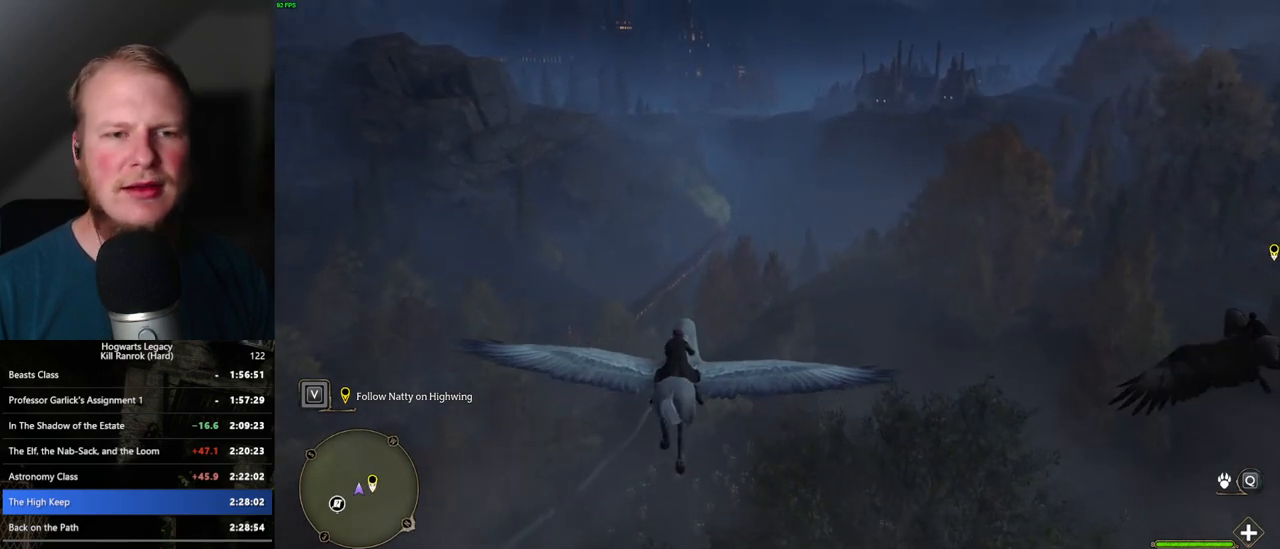
{"keys": ["w"], "mouse": [], "events": [[83, "ctrl_l", "up"], [400, "a", "down"], [450, "a", "up"]]}
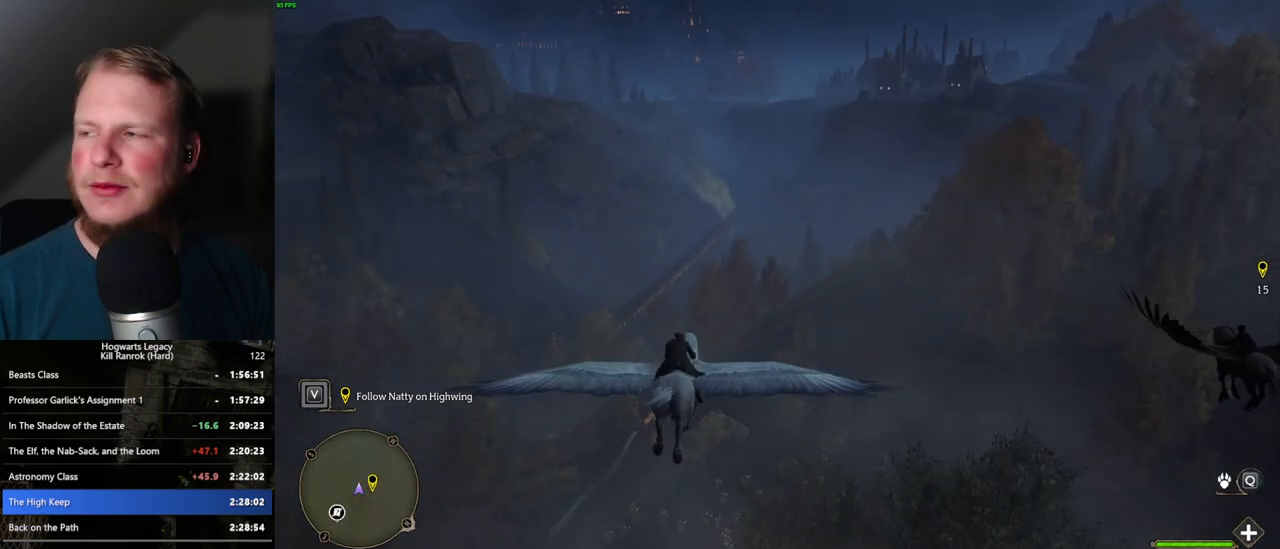
{"keys": ["w"], "mouse": [], "events": []}
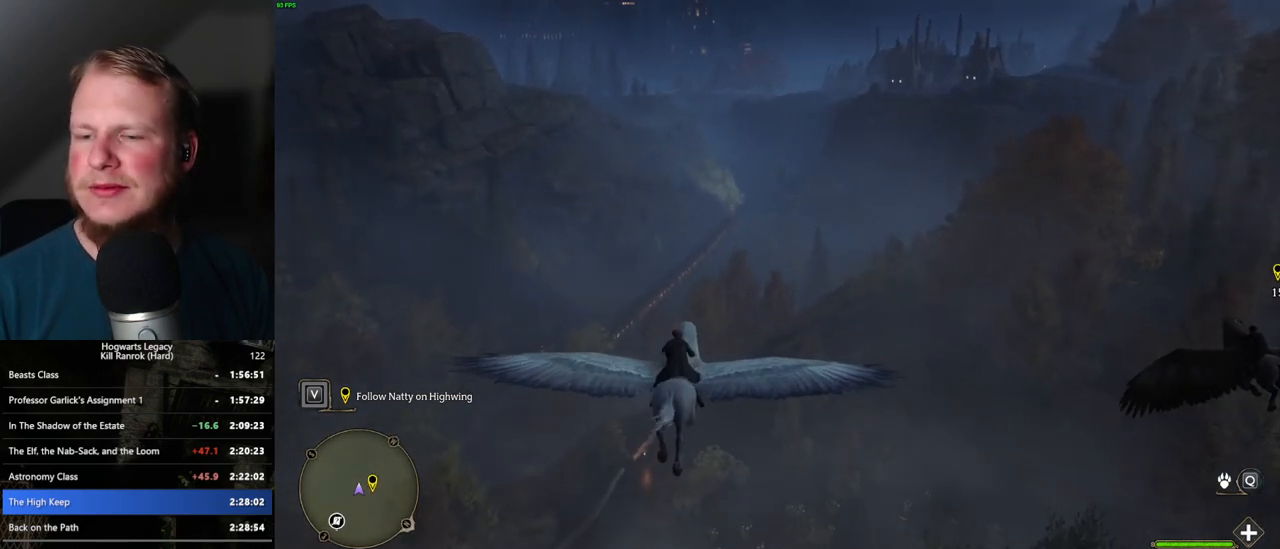
{"keys": ["w"], "mouse": [], "events": [[283, "ctrl_l", "down"], [383, "ctrl_l", "up"]]}
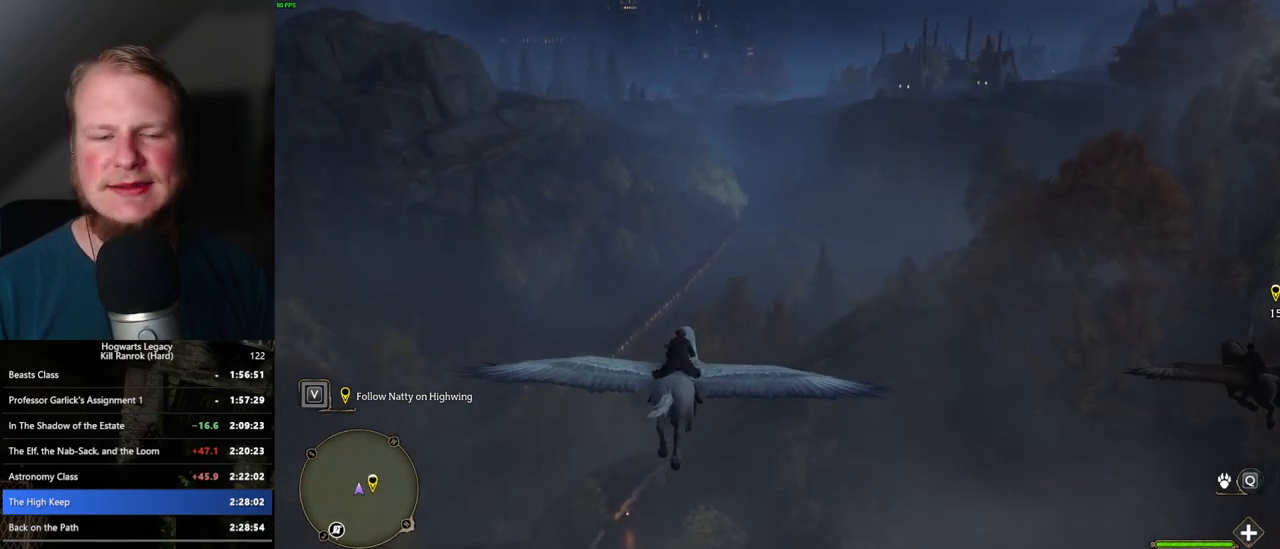
{"keys": ["w"], "mouse": [], "events": []}
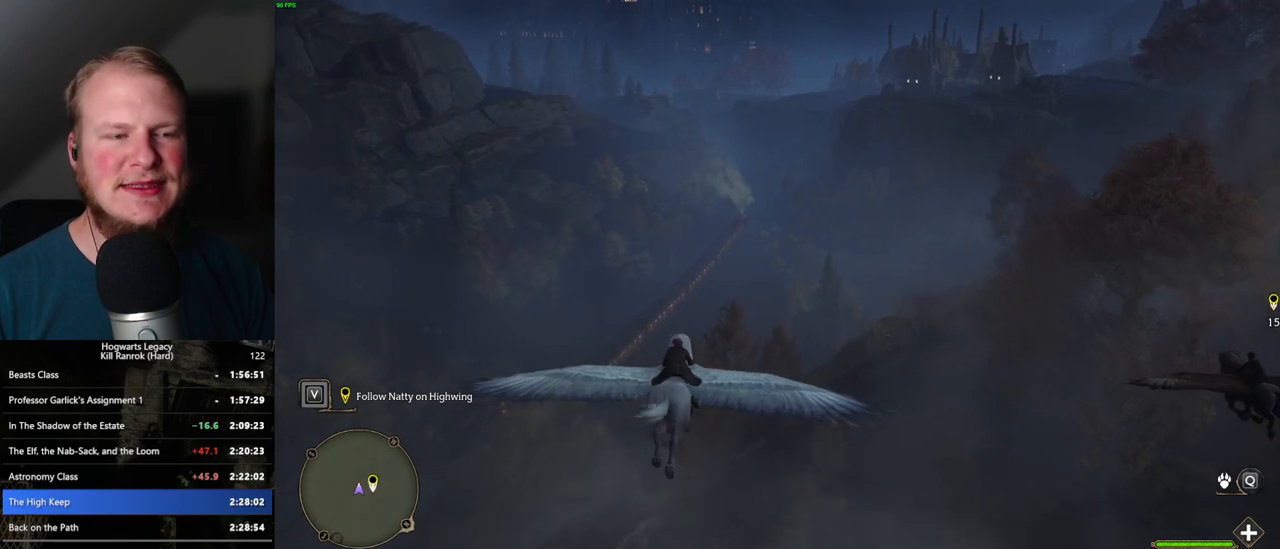
{"keys": ["w"], "mouse": [], "events": []}
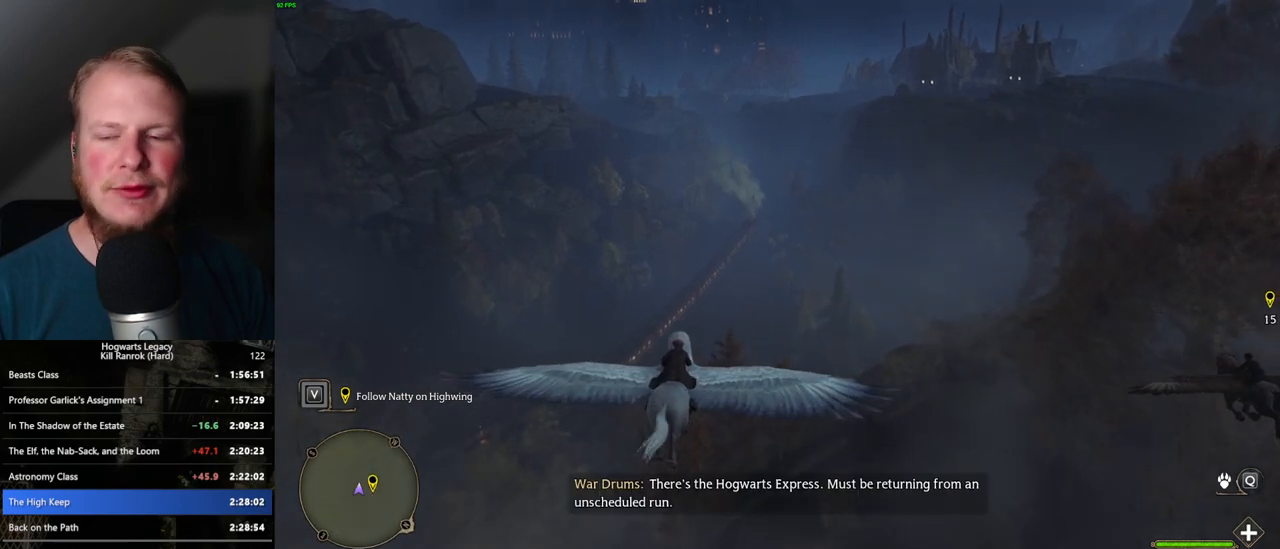
{"keys": ["ctrl_l", "w"], "mouse": [], "events": [[233, "ctrl_l", "down"]]}
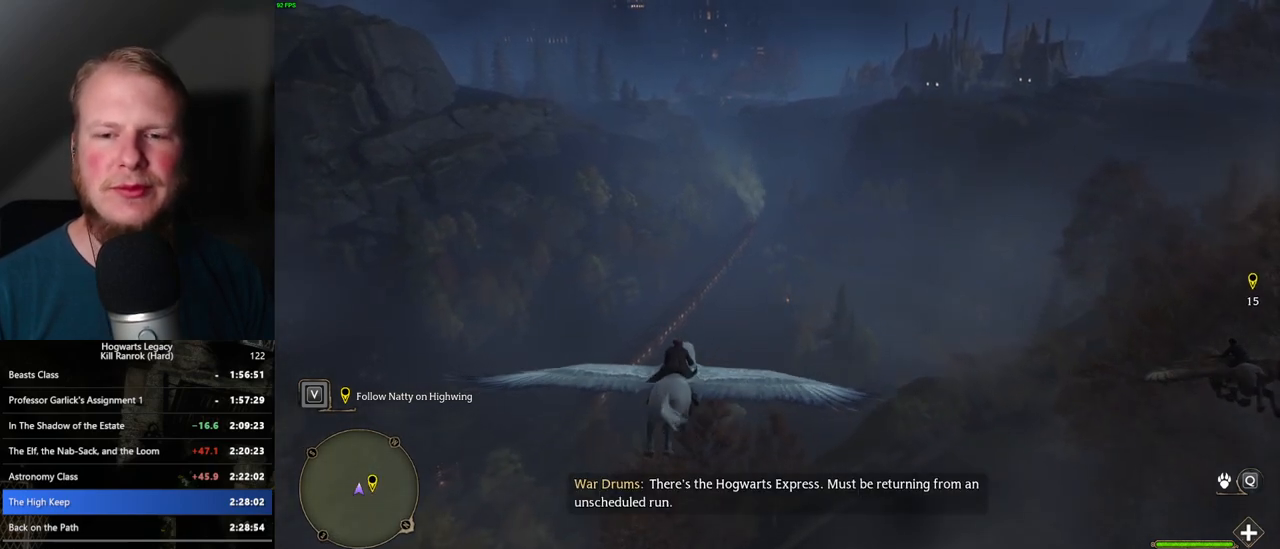
{"keys": ["w"], "mouse": [], "events": [[33, "ctrl_l", "up"], [450, "a", "down"], [483, "a", "up"]]}
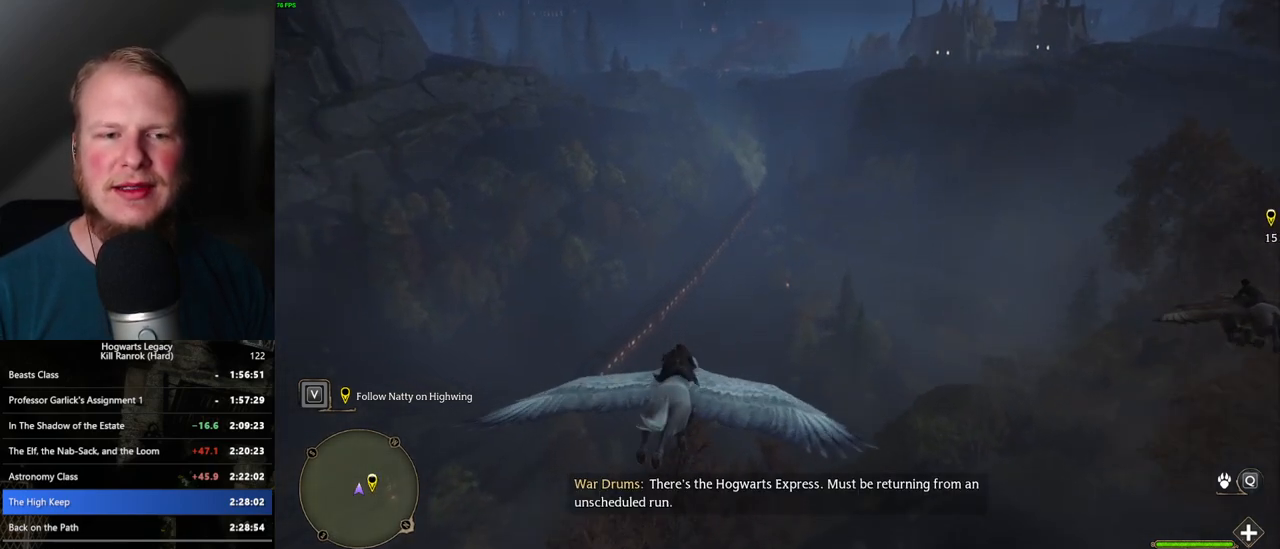
{"keys": ["w"], "mouse": [], "events": []}
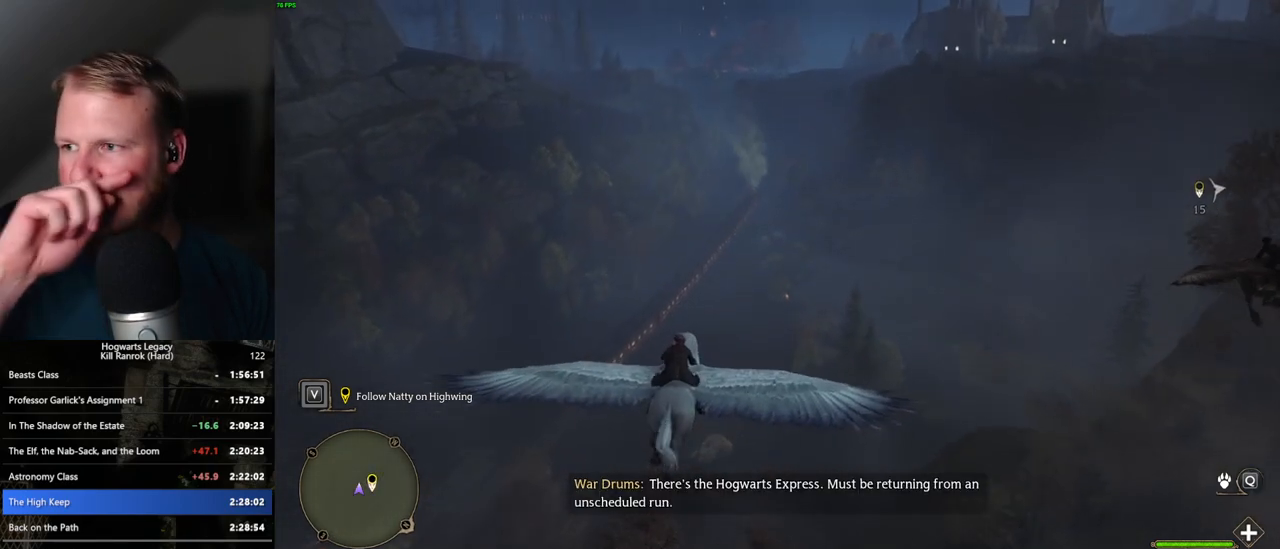
{"keys": ["w"], "mouse": [], "events": []}
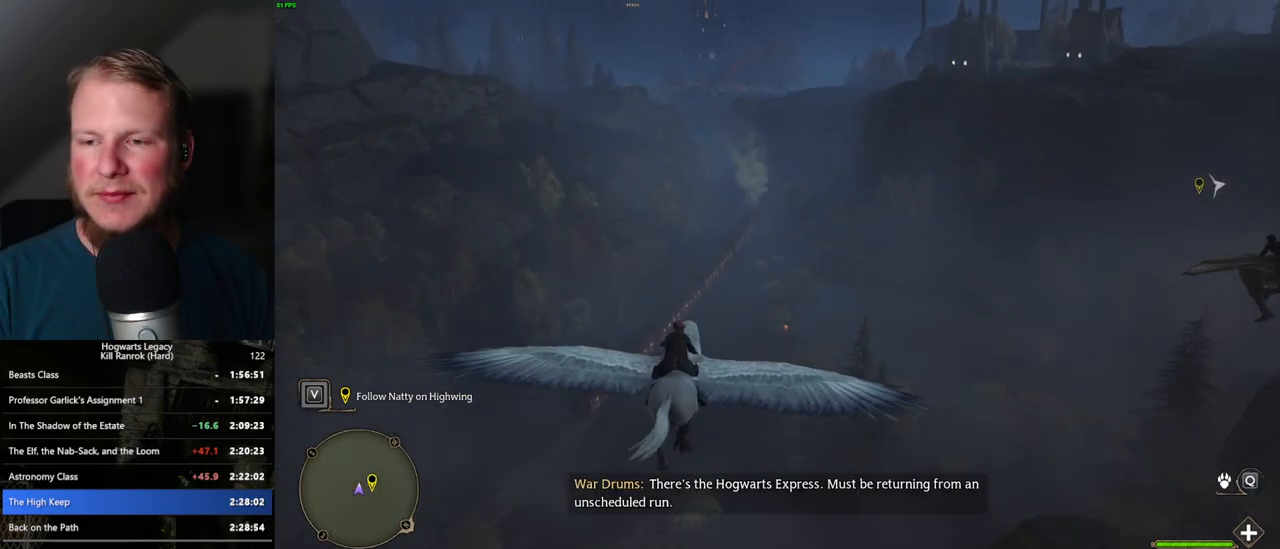
{"keys": ["w"], "mouse": [], "events": []}
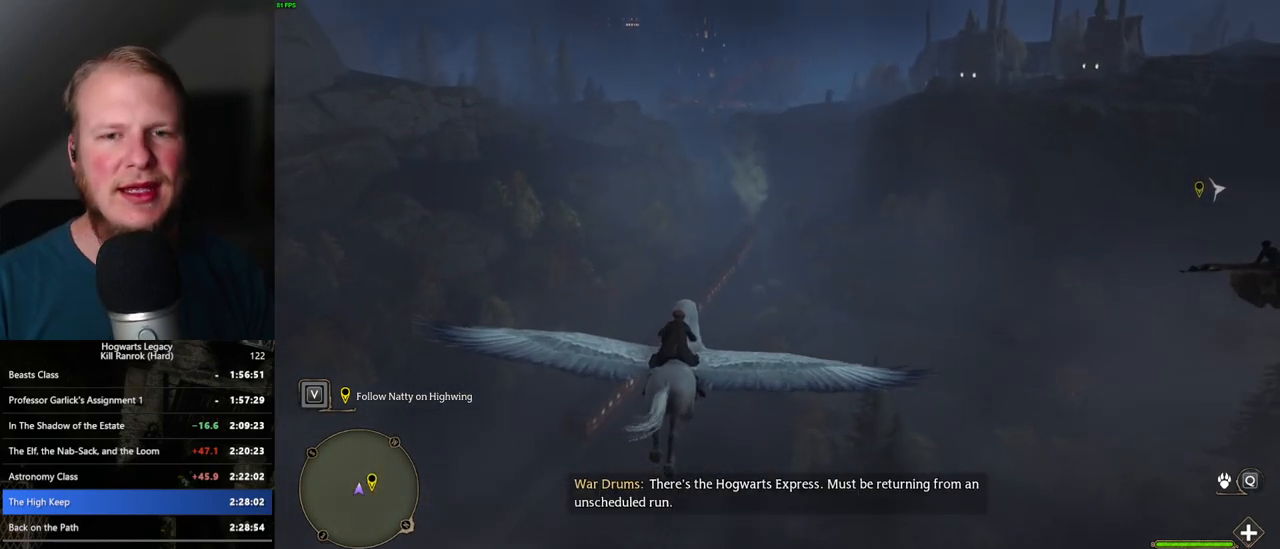
{"keys": ["w"], "mouse": [], "events": []}
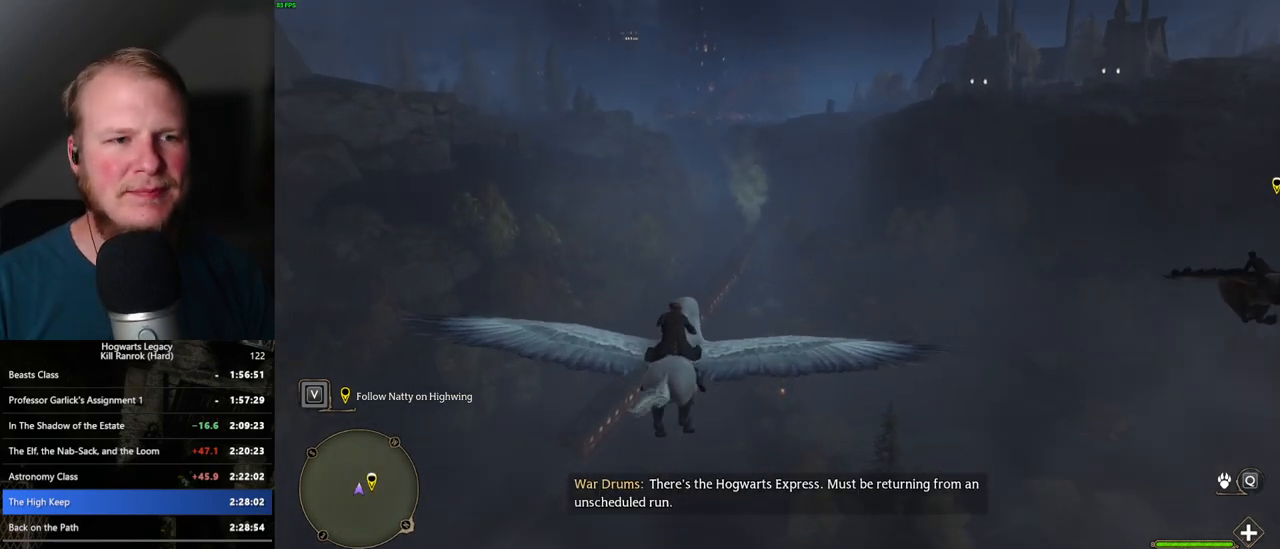
{"keys": ["w"], "mouse": [], "events": []}
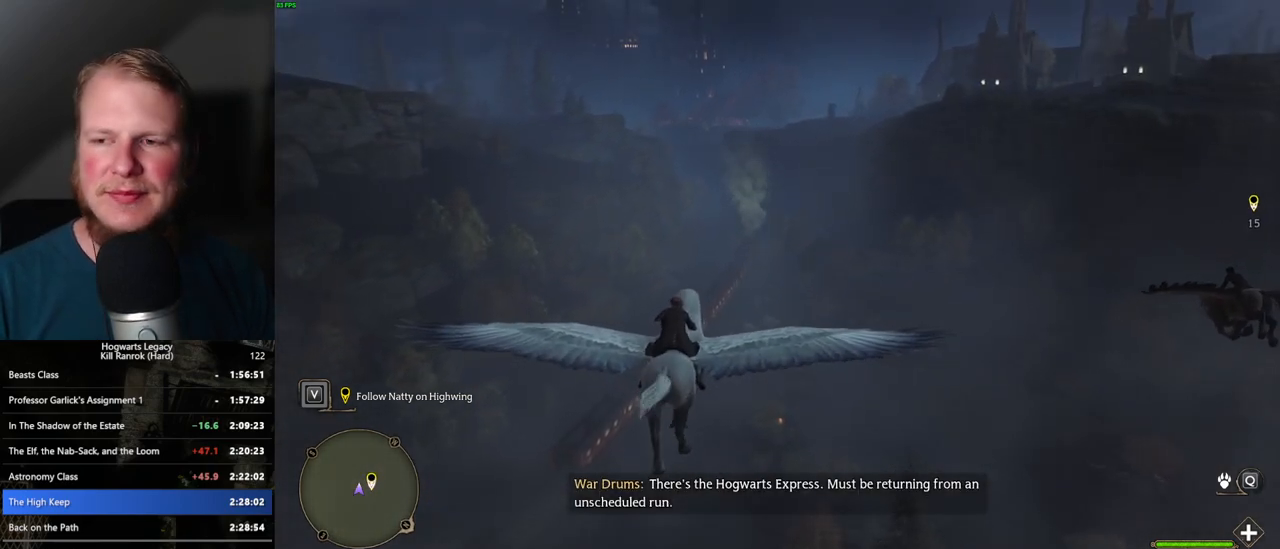
{"keys": ["w"], "mouse": [], "events": [[17, "ctrl_l", "down"], [150, "ctrl_l", "up"]]}
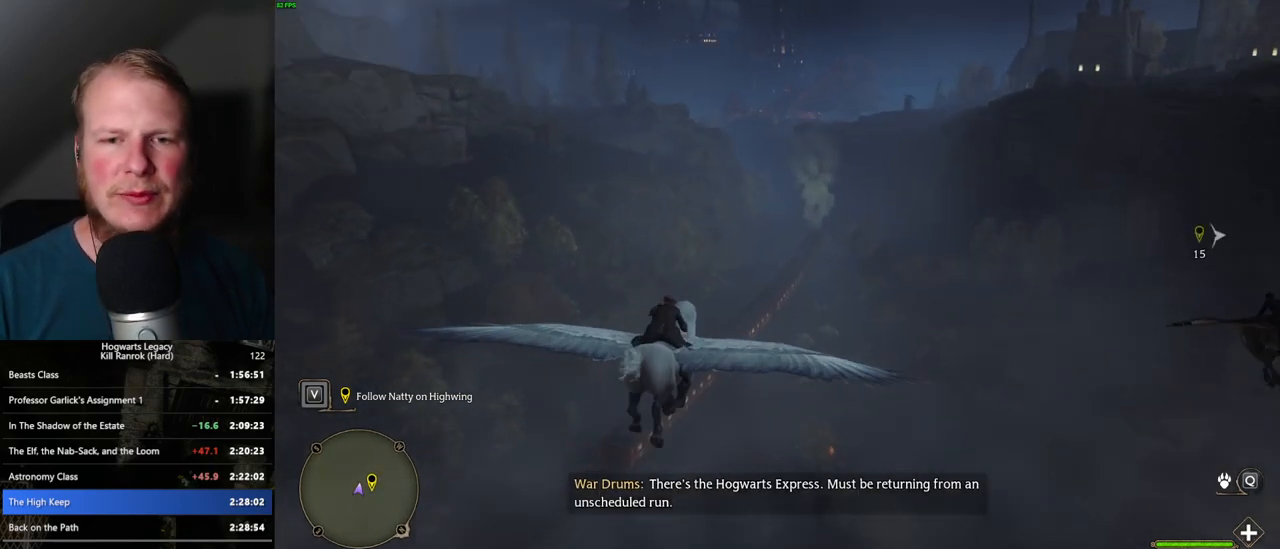
{"keys": ["w"], "mouse": [], "events": []}
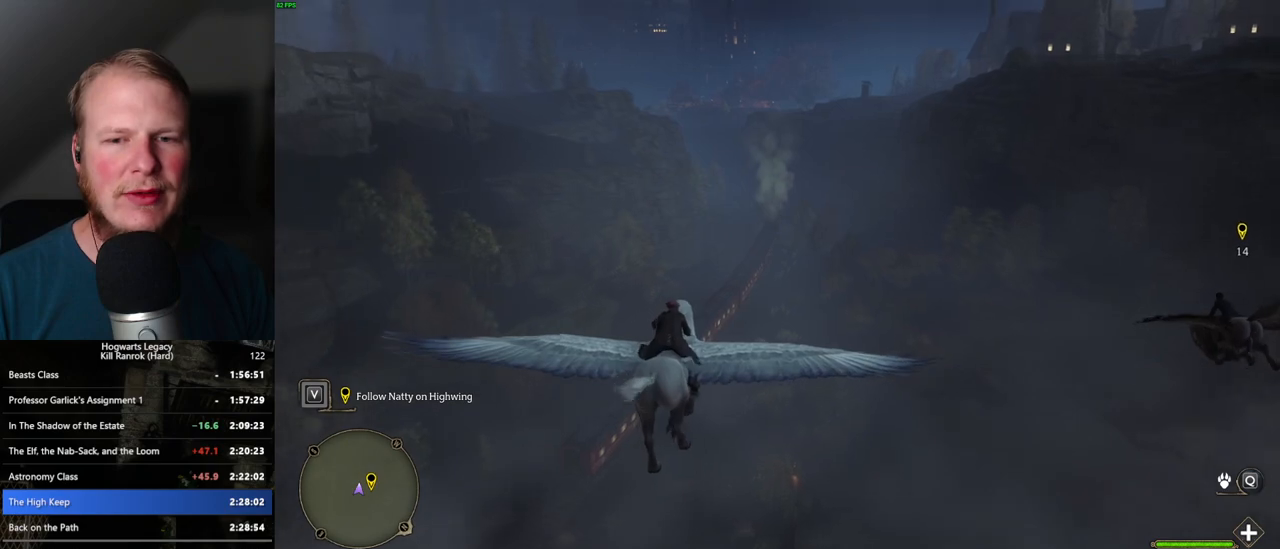
{"keys": ["w"], "mouse": [], "events": [[333, "a", "down"], [417, "a", "up"]]}
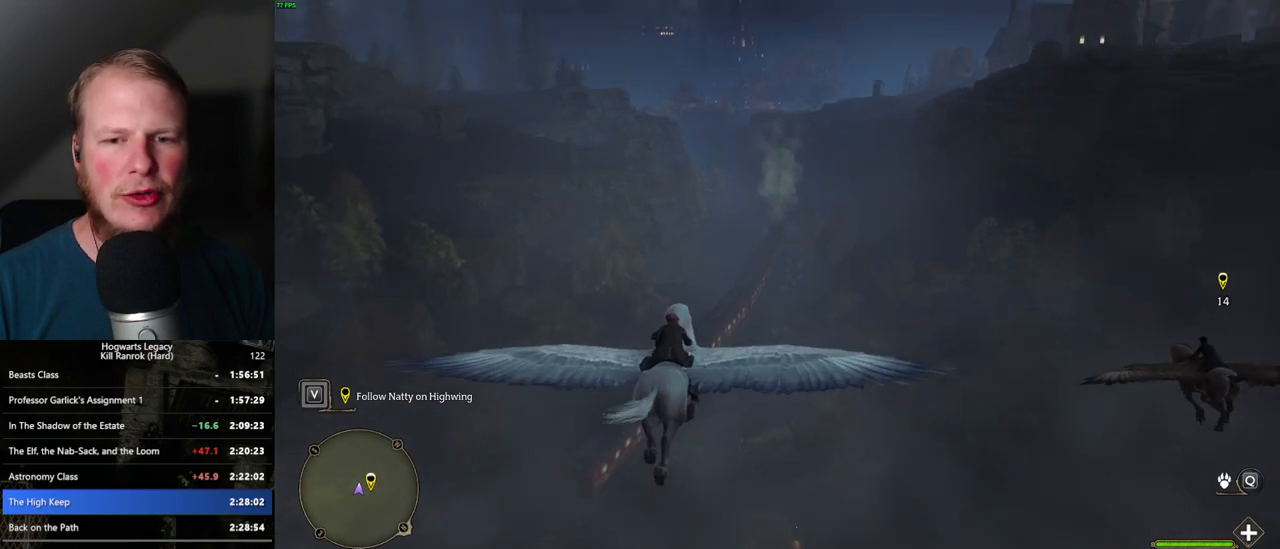
{"keys": ["w"], "mouse": [], "events": [[250, "ctrl_l", "down"], [417, "ctrl_l", "up"]]}
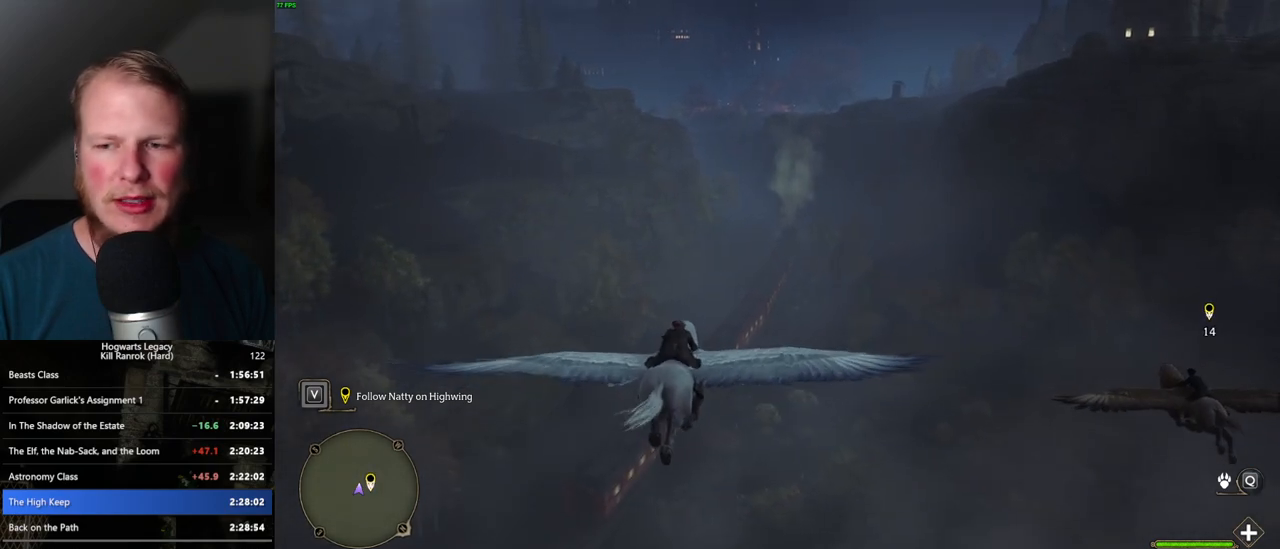
{"keys": ["w"], "mouse": [], "events": [[317, "ctrl_l", "down"], [400, "ctrl_l", "up"]]}
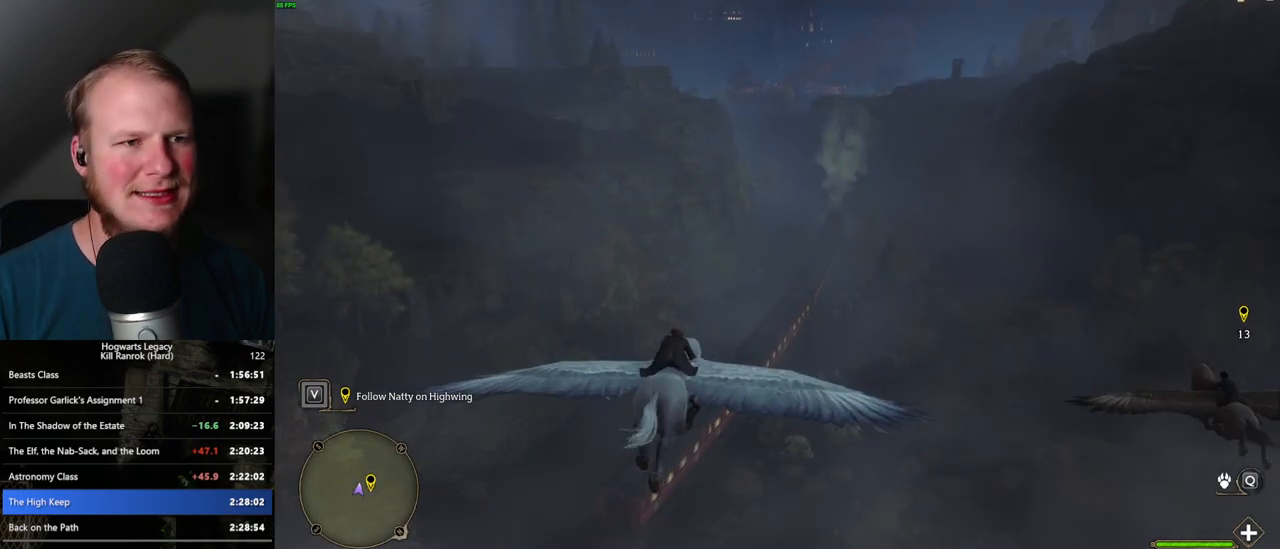
{"keys": ["w"], "mouse": [], "events": []}
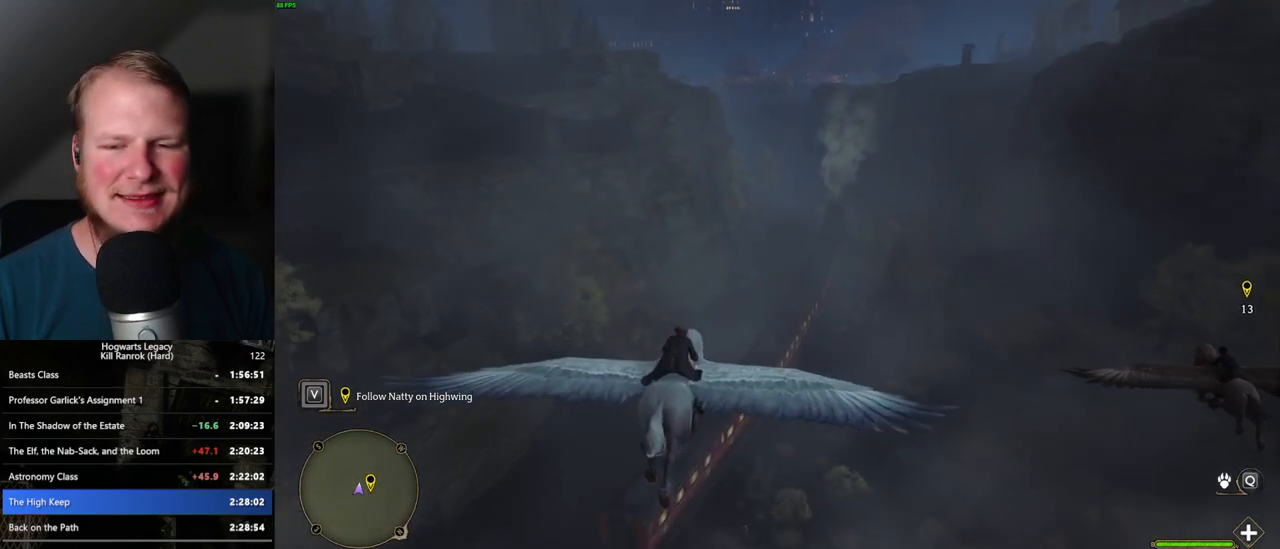
{"keys": ["ctrl_l", "w"], "mouse": [], "events": [[483, "ctrl_l", "down"]]}
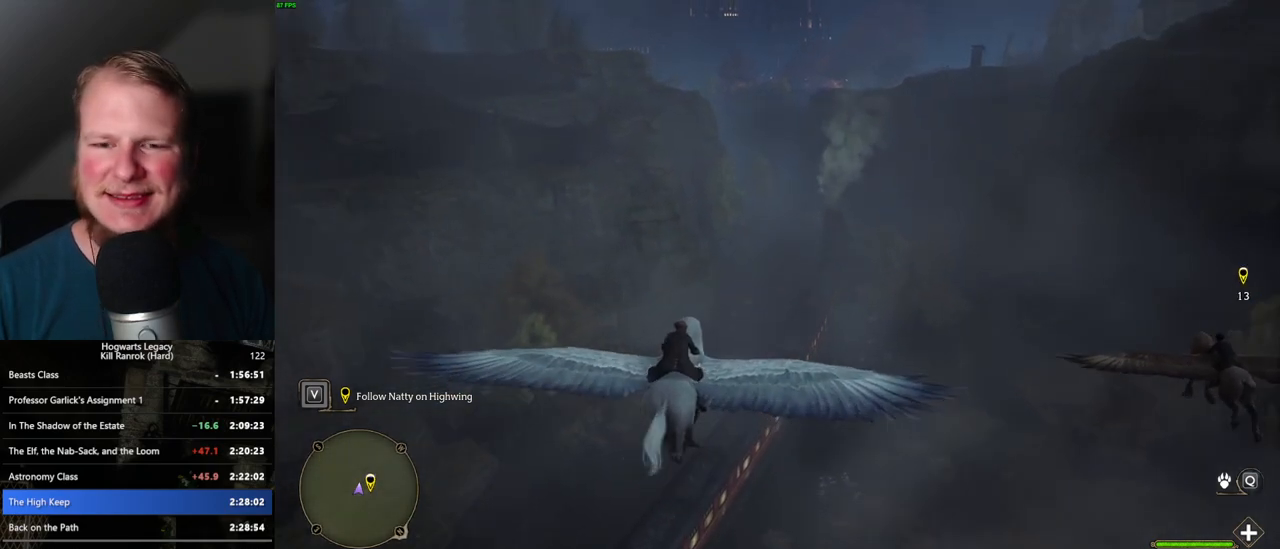
{"keys": ["a", "w"], "mouse": [], "events": [[150, "ctrl_l", "up"], [500, "a", "down"]]}
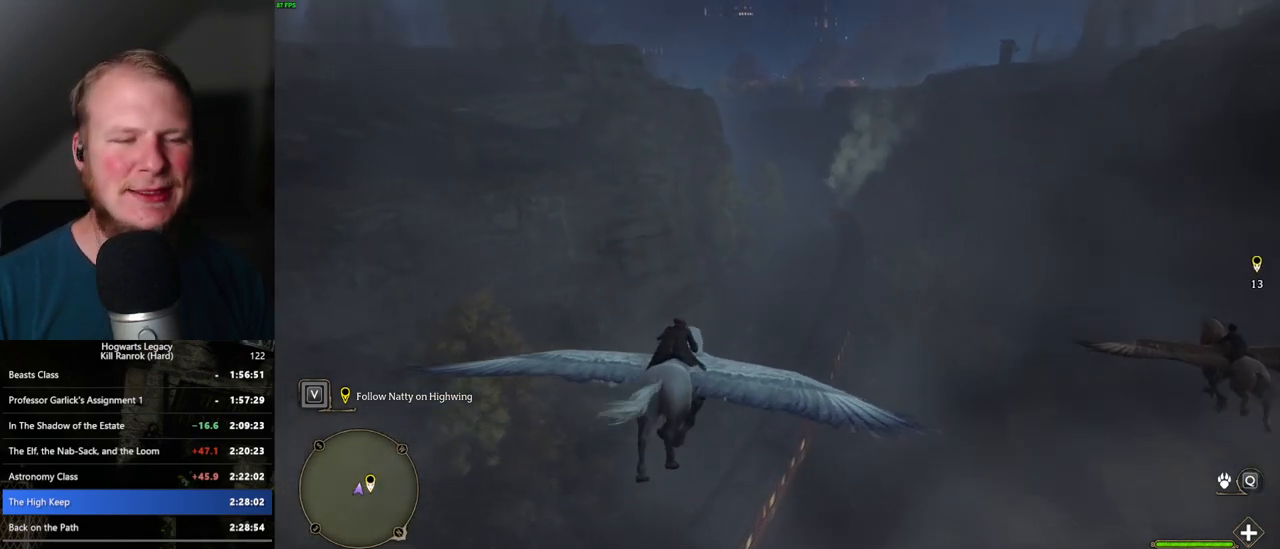
{"keys": ["w"], "mouse": [], "events": [[67, "a", "up"]]}
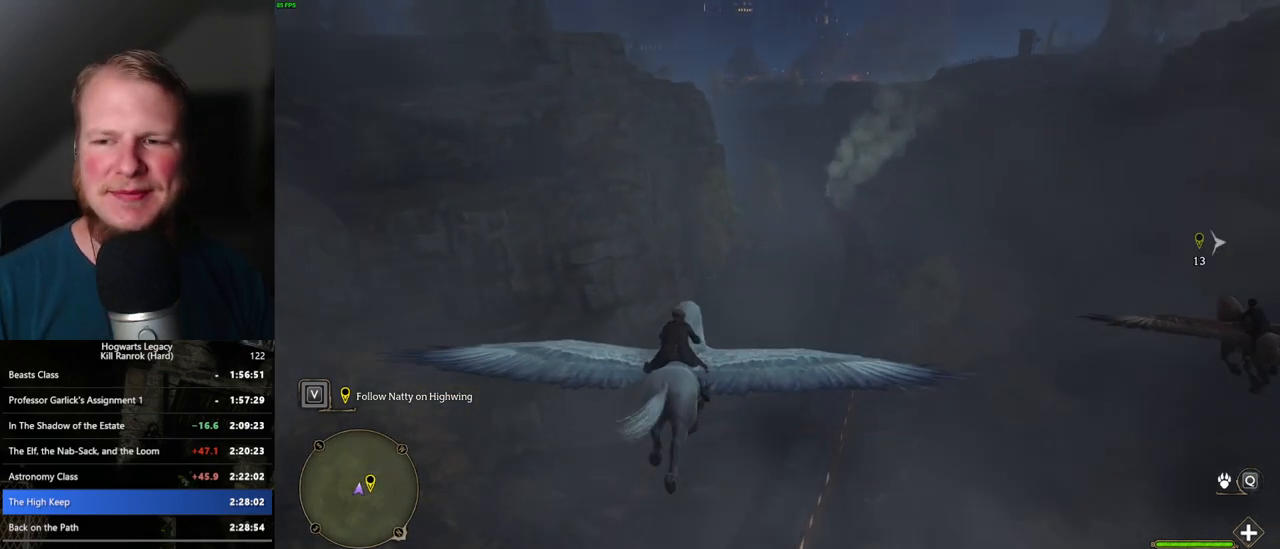
{"keys": ["w"], "mouse": [], "events": []}